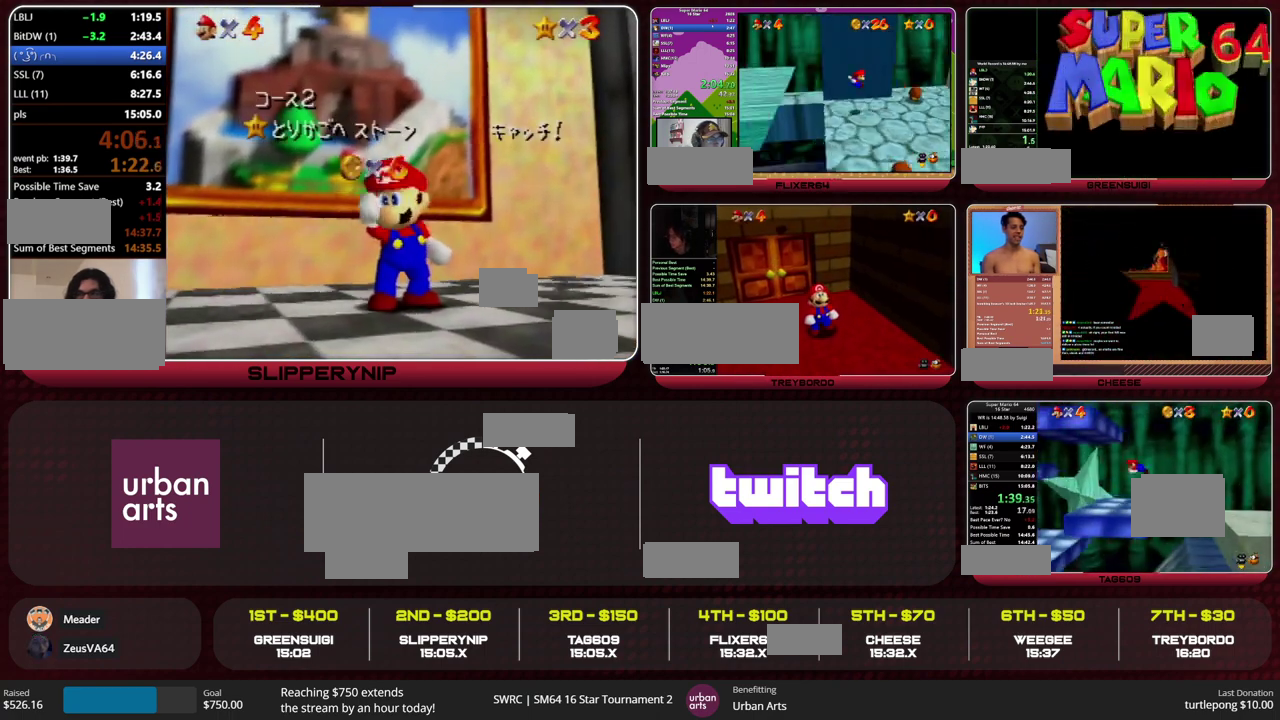
Gameplay with a controller (Nintendo layout); each line is a JSON object with the inputs held at the frame after it. "events" lists button and stick changes between this image and that frame as [ms after this image, input, new state], when the widget could be followed in between. This overlay highlights the sticks when they move; stick clicks (L3) are not distinguishable. Not read: L1 L3 R1 R3.
{"buttons": [], "left_stick": "left", "events": [[133, "B", "down"], [200, "B", "up"]]}
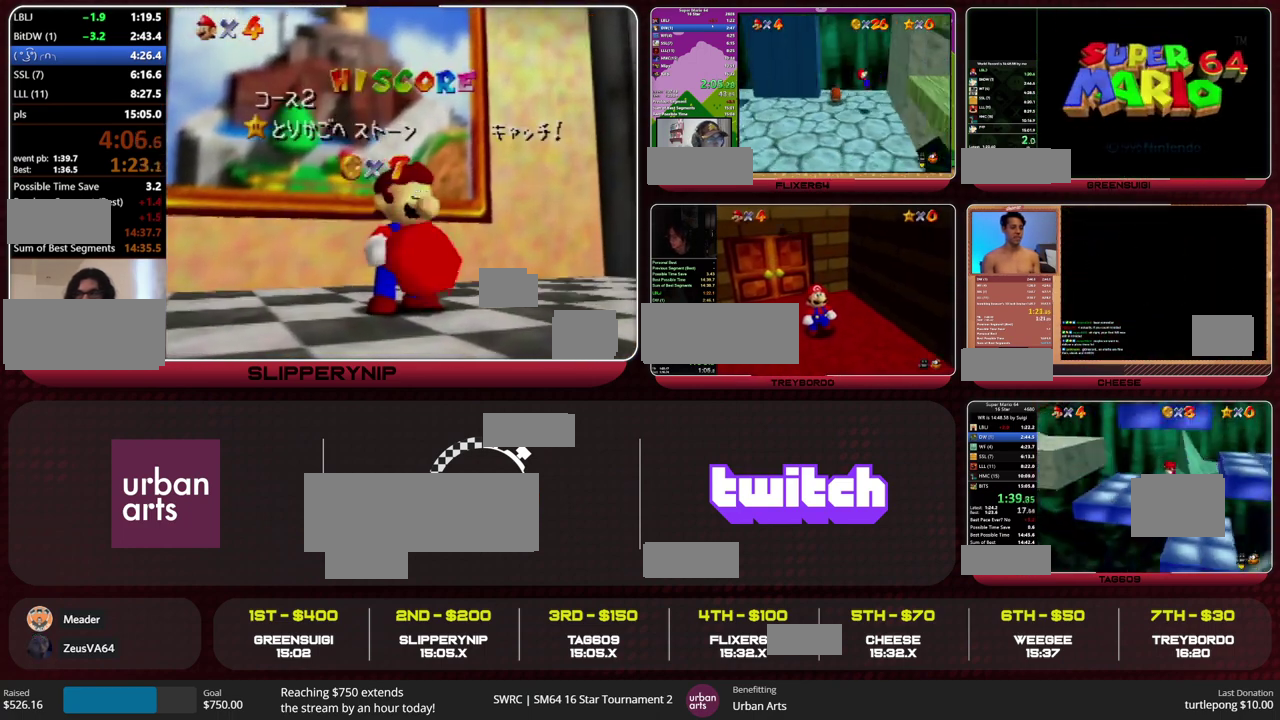
{"buttons": [], "left_stick": "left", "events": [[67, "A", "down"], [67, "B", "down"], [133, "A", "up"], [133, "B", "up"]]}
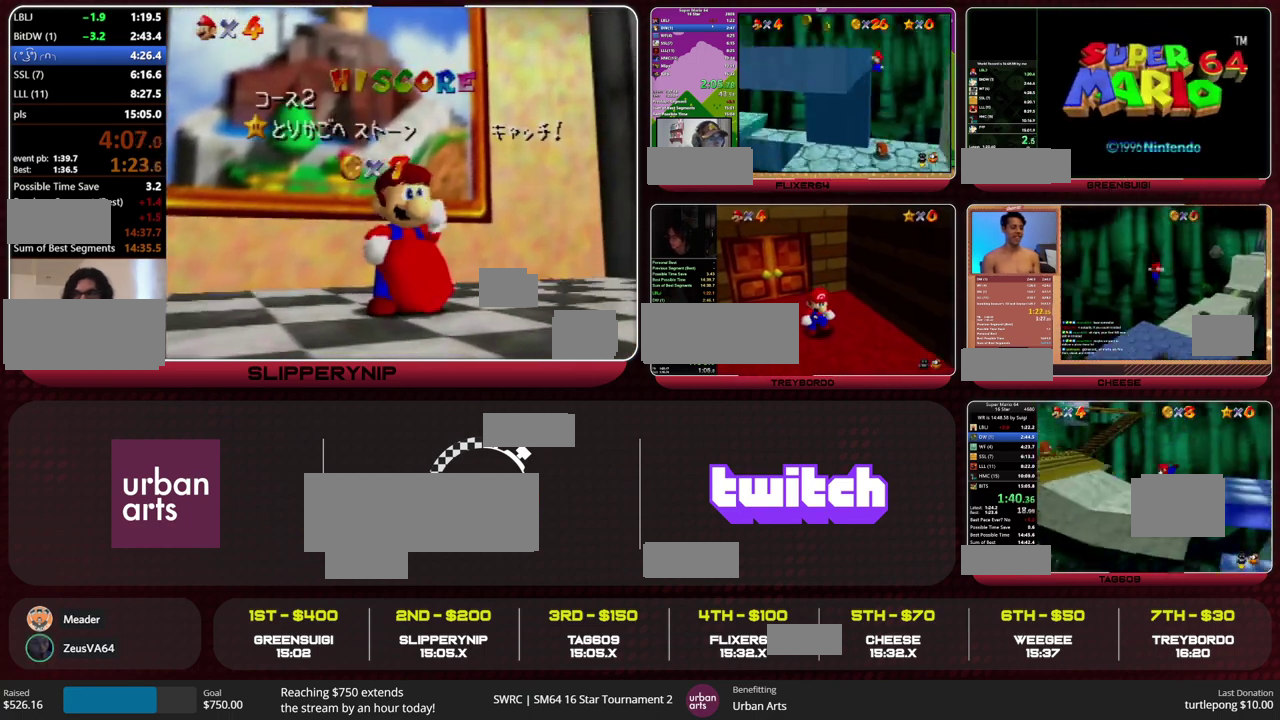
{"buttons": [], "left_stick": "up-left", "events": [[233, "left_stick", "up-left"], [367, "B", "down"], [400, "A", "down"], [467, "A", "up"], [467, "B", "up"]]}
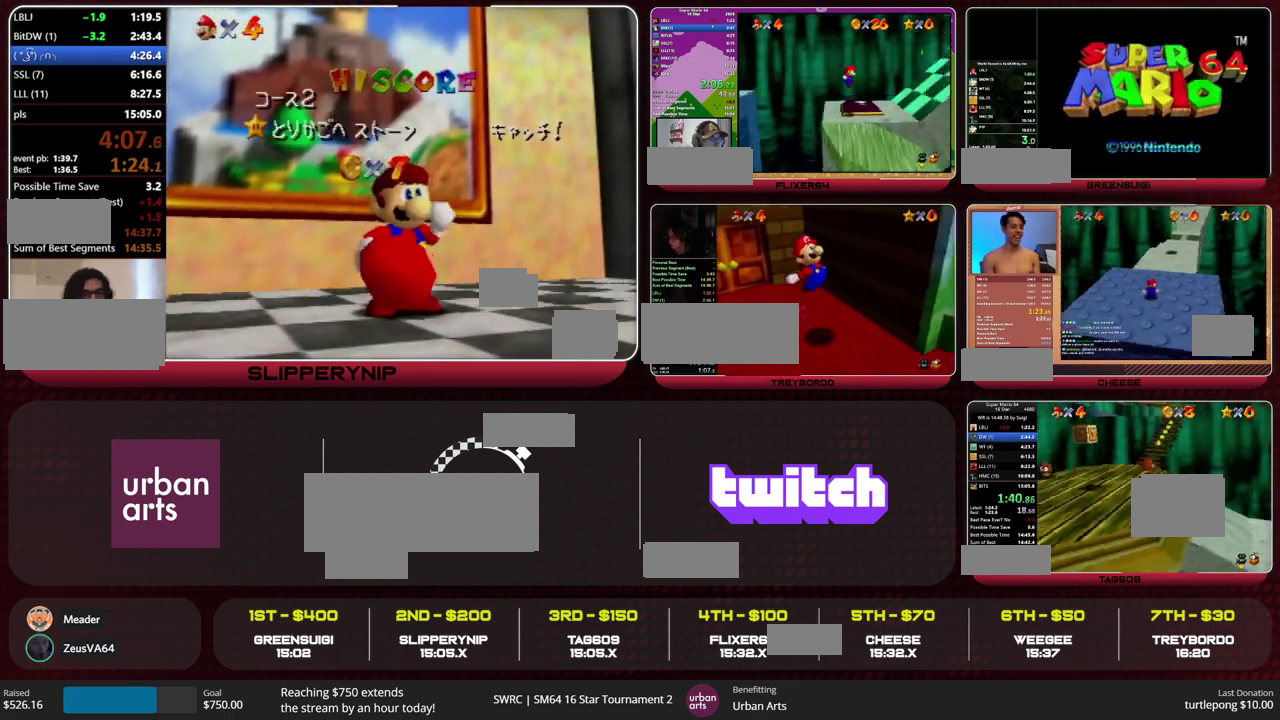
{"buttons": [], "left_stick": "up", "events": [[100, "left_stick", "up"], [367, "Z", "down"], [400, "A", "down"], [467, "A", "up"], [500, "Z", "up"]]}
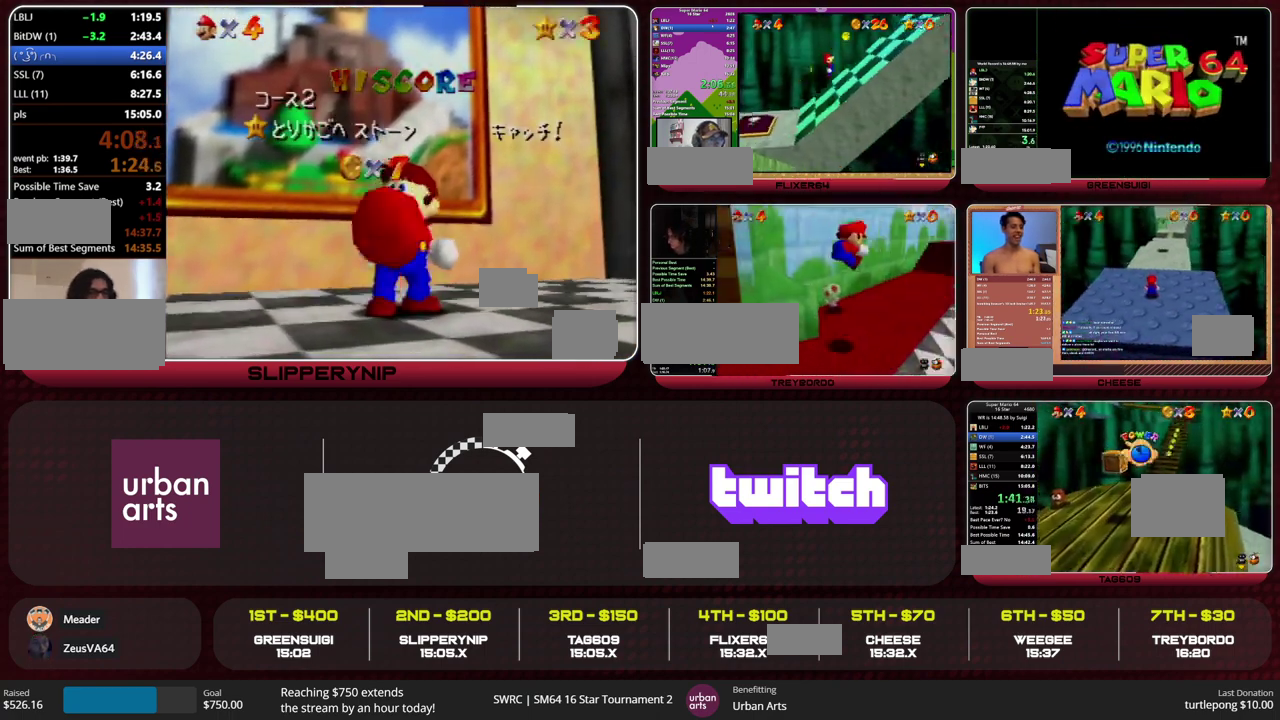
{"buttons": [], "left_stick": "center", "events": [[200, "left_stick", "center"]]}